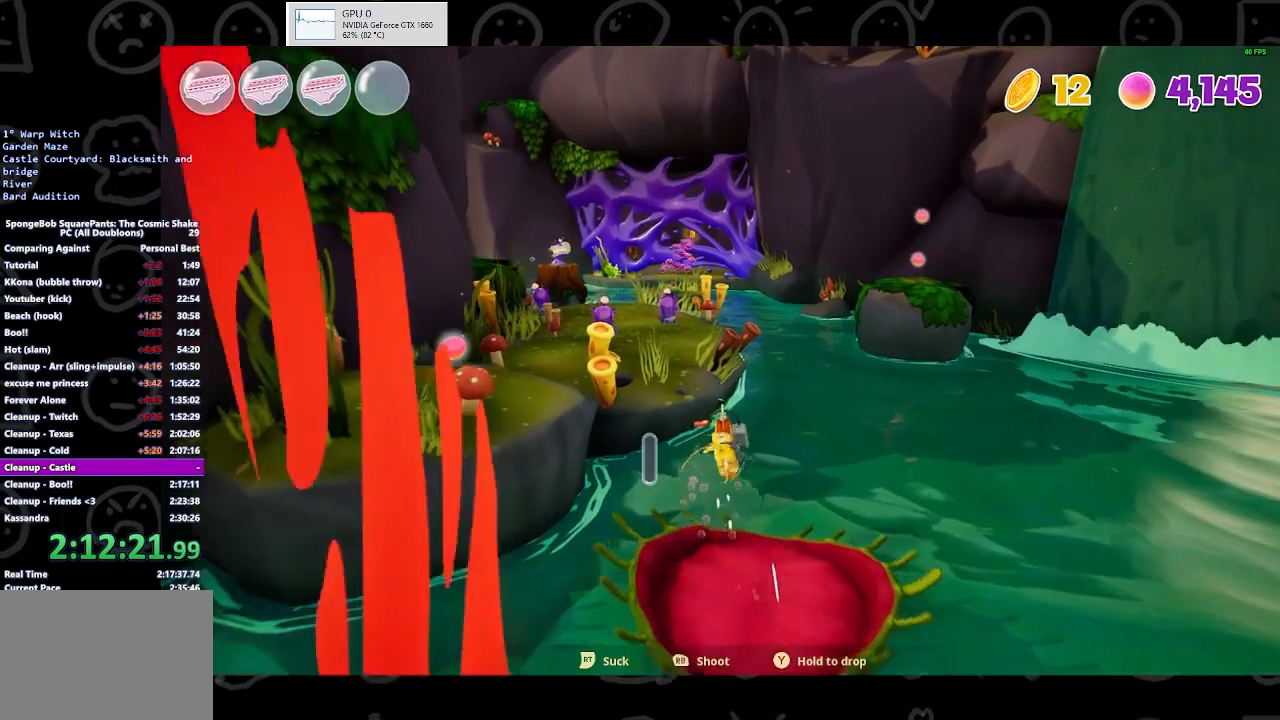
Gameplay with a controller (Xbox layout); each line is a JSON object with the inputs held at the frame after it. "events" lists button and stick changes between this image and that frame as [ms after this image, input, new state], when the widget could be followed in between.
{"buttons": ["A"], "left_stick": "up", "right_stick": "center", "events": [[67, "A", "down"], [200, "A", "up"], [433, "A", "down"]]}
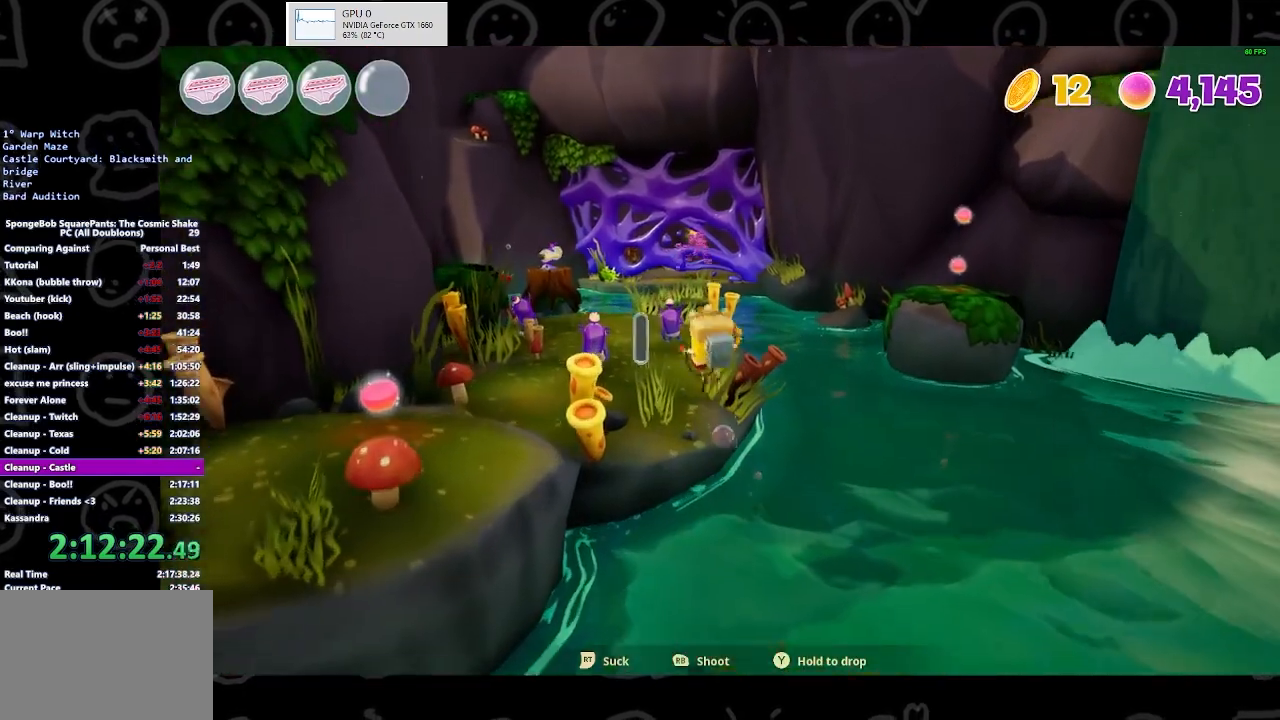
{"buttons": ["Y"], "left_stick": "up", "right_stick": "center", "events": [[67, "A", "up"], [300, "Y", "down"]]}
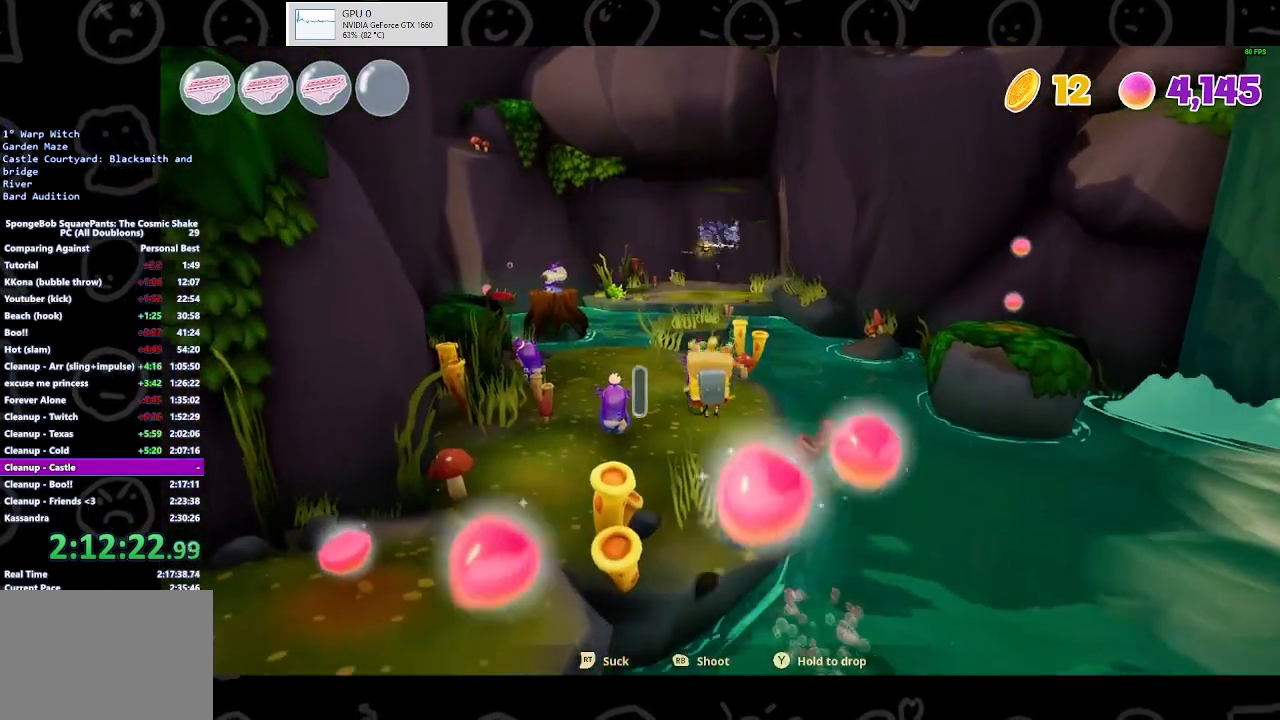
{"buttons": ["Y"], "left_stick": "up", "right_stick": "center", "events": []}
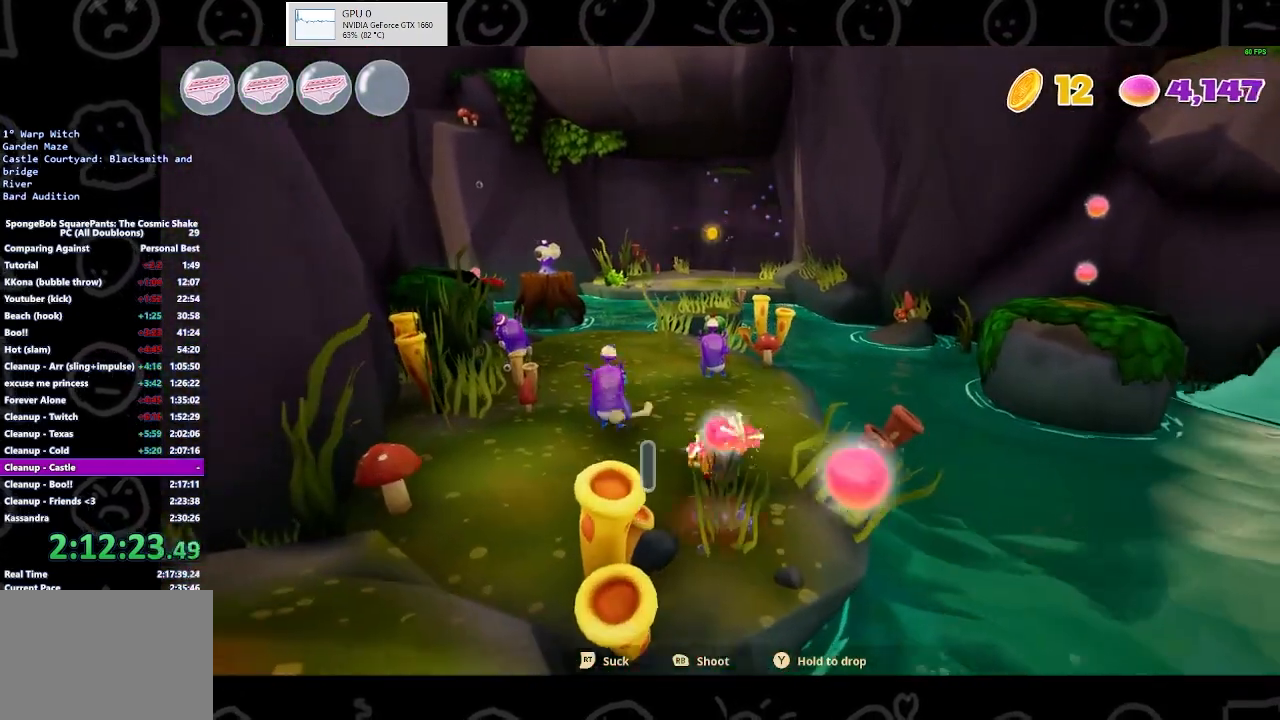
{"buttons": ["Y"], "left_stick": "up", "right_stick": "center", "events": []}
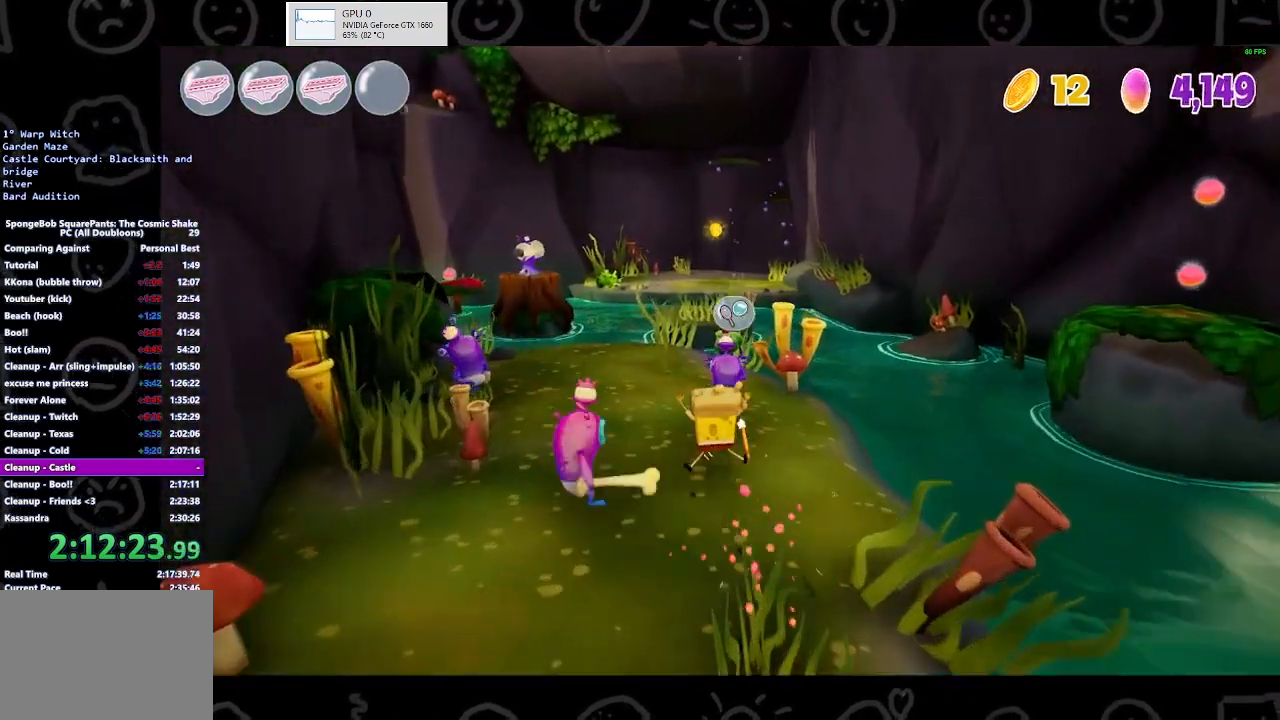
{"buttons": [], "left_stick": "up", "right_stick": "center", "events": [[133, "Y", "up"], [200, "B", "down"], [333, "B", "up"]]}
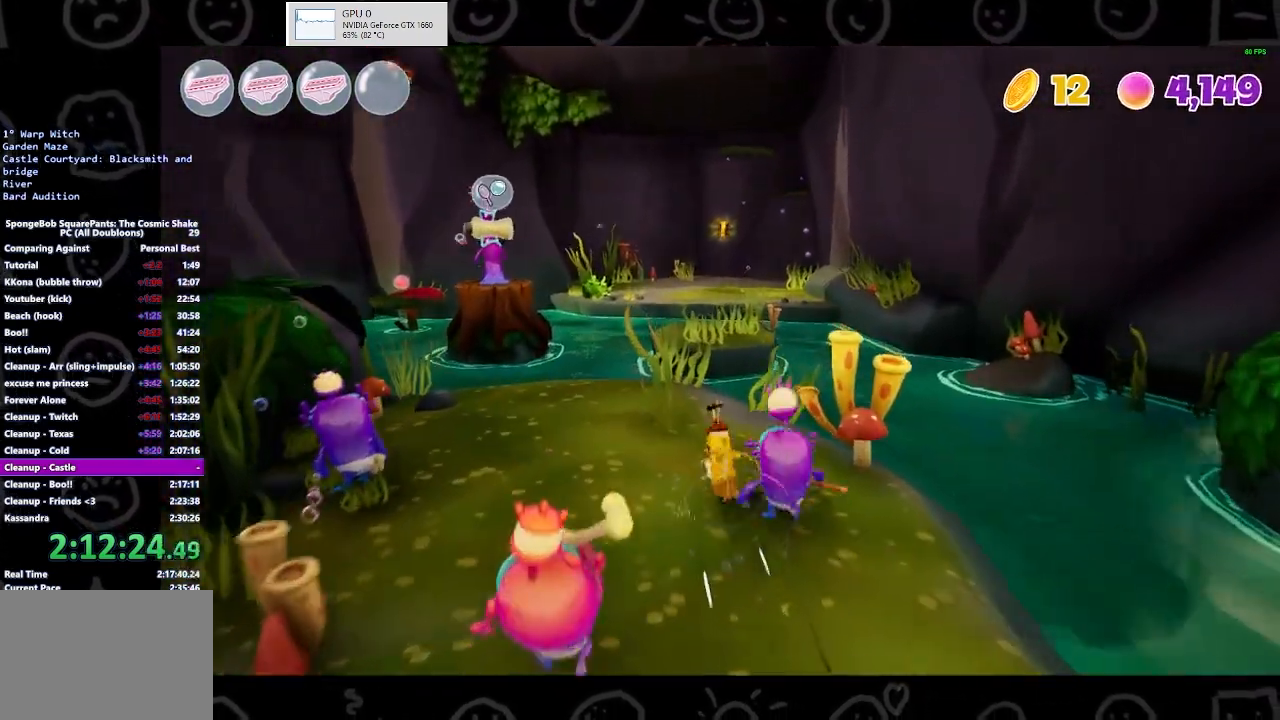
{"buttons": [], "left_stick": "up", "right_stick": "center", "events": []}
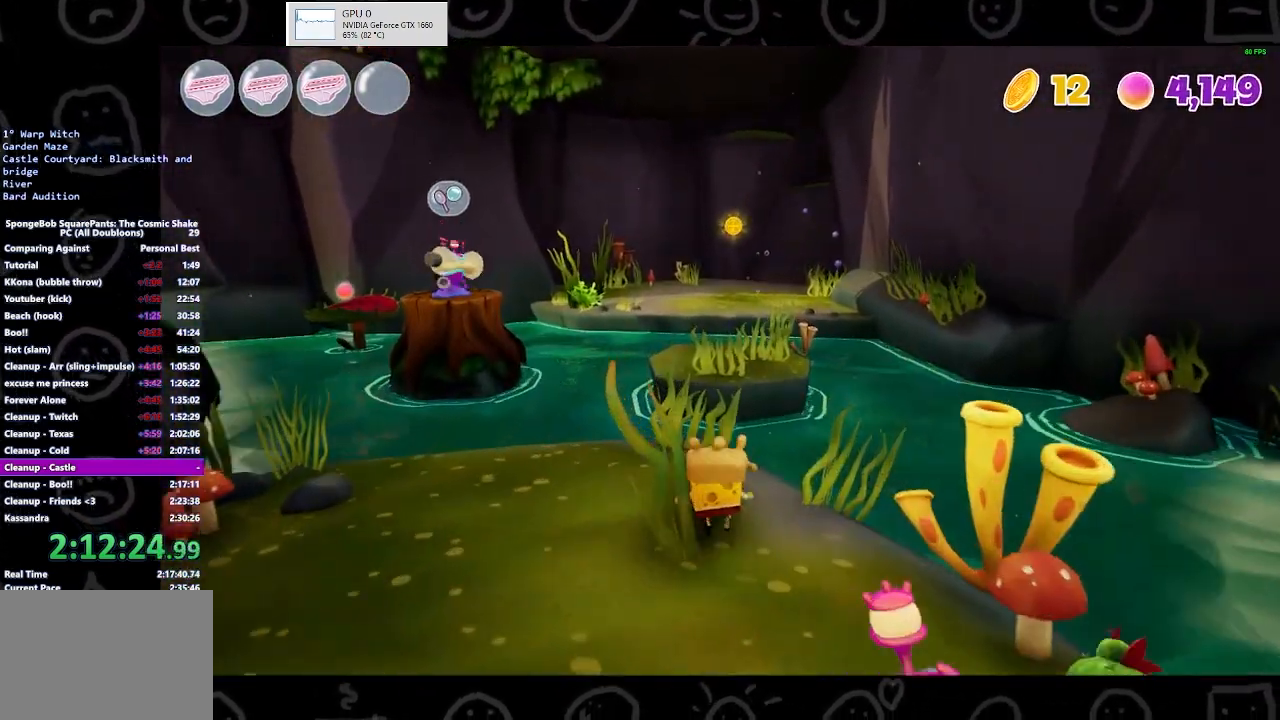
{"buttons": [], "left_stick": "up", "right_stick": "center", "events": [[67, "A", "down"], [233, "A", "up"]]}
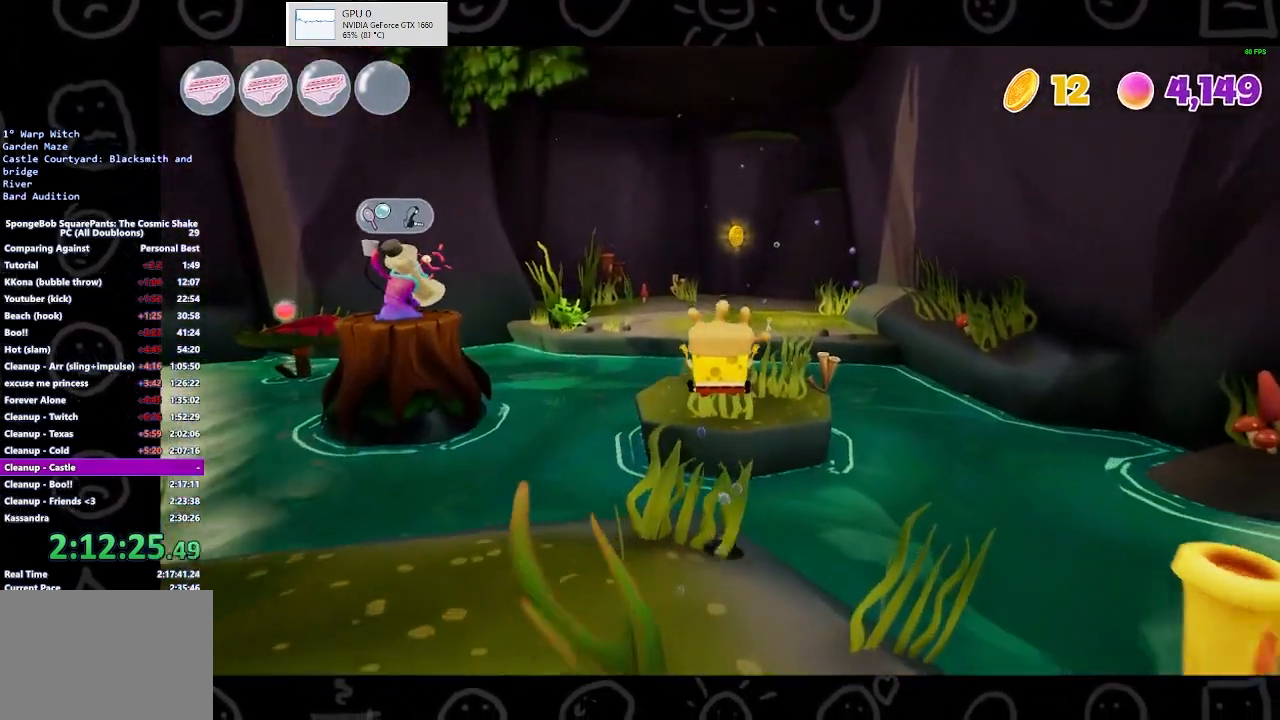
{"buttons": [], "left_stick": "up", "right_stick": "center", "events": [[100, "A", "down"], [267, "A", "up"]]}
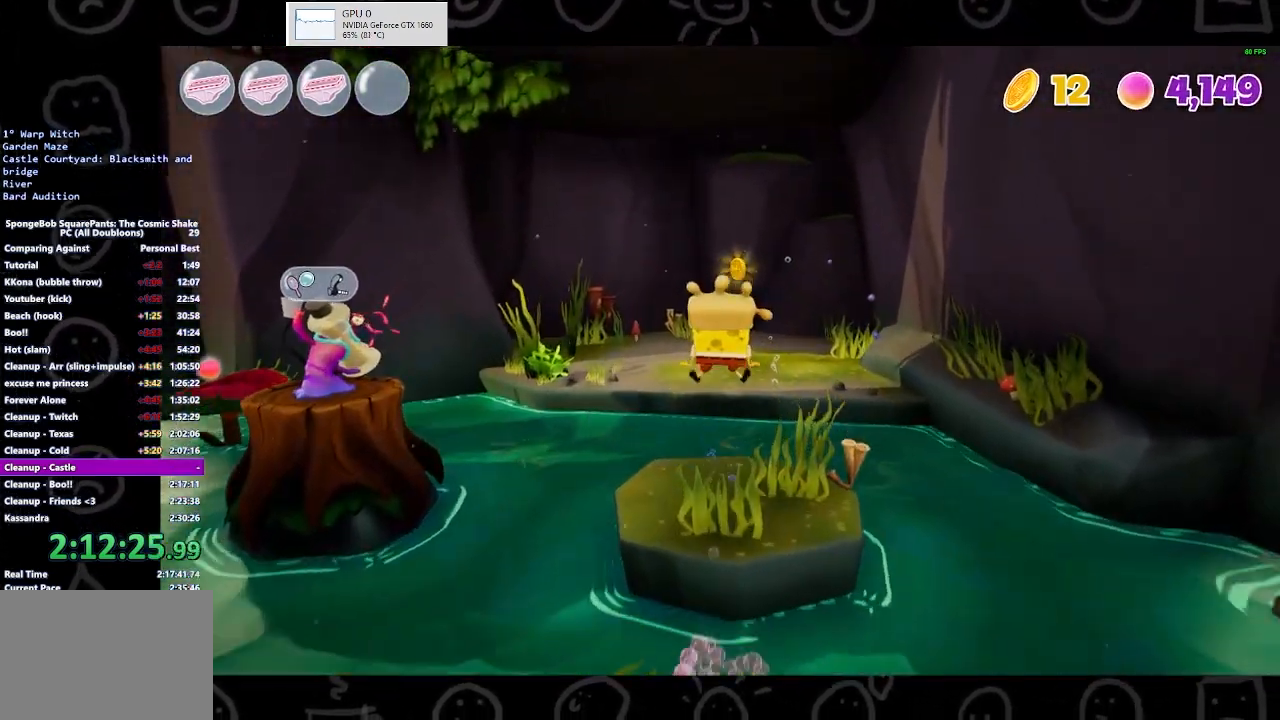
{"buttons": ["B"], "left_stick": "up", "right_stick": "center", "events": [[500, "B", "down"]]}
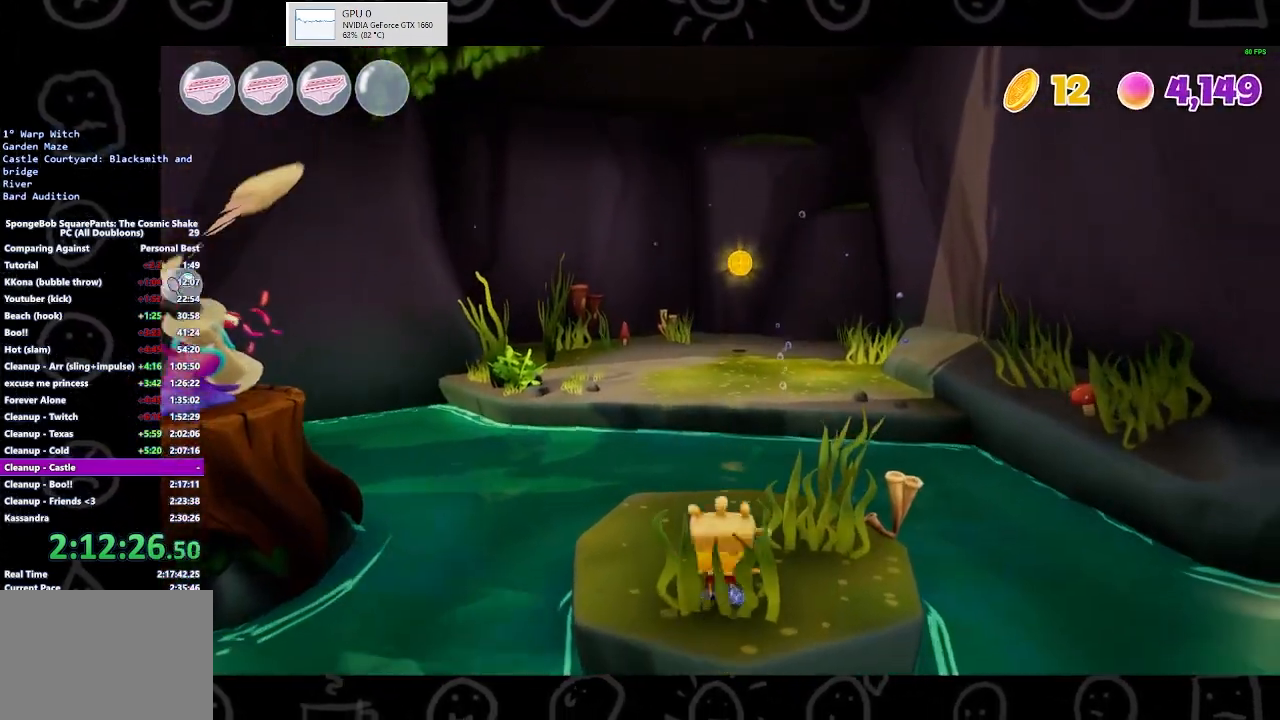
{"buttons": [], "left_stick": "up-right", "right_stick": "center", "events": [[133, "B", "up"], [400, "A", "down"], [500, "A", "up"], [500, "left_stick", "up-right"]]}
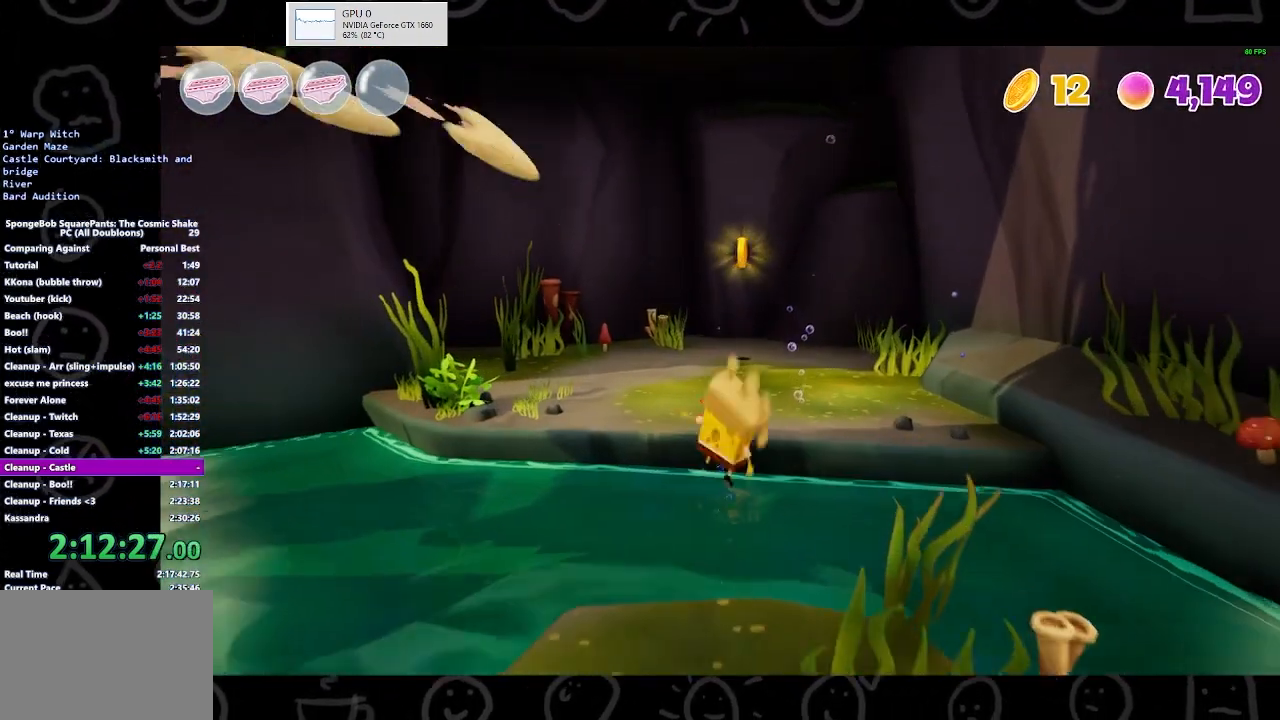
{"buttons": [], "left_stick": "up-right", "right_stick": "center", "events": [[300, "A", "down"], [433, "A", "up"]]}
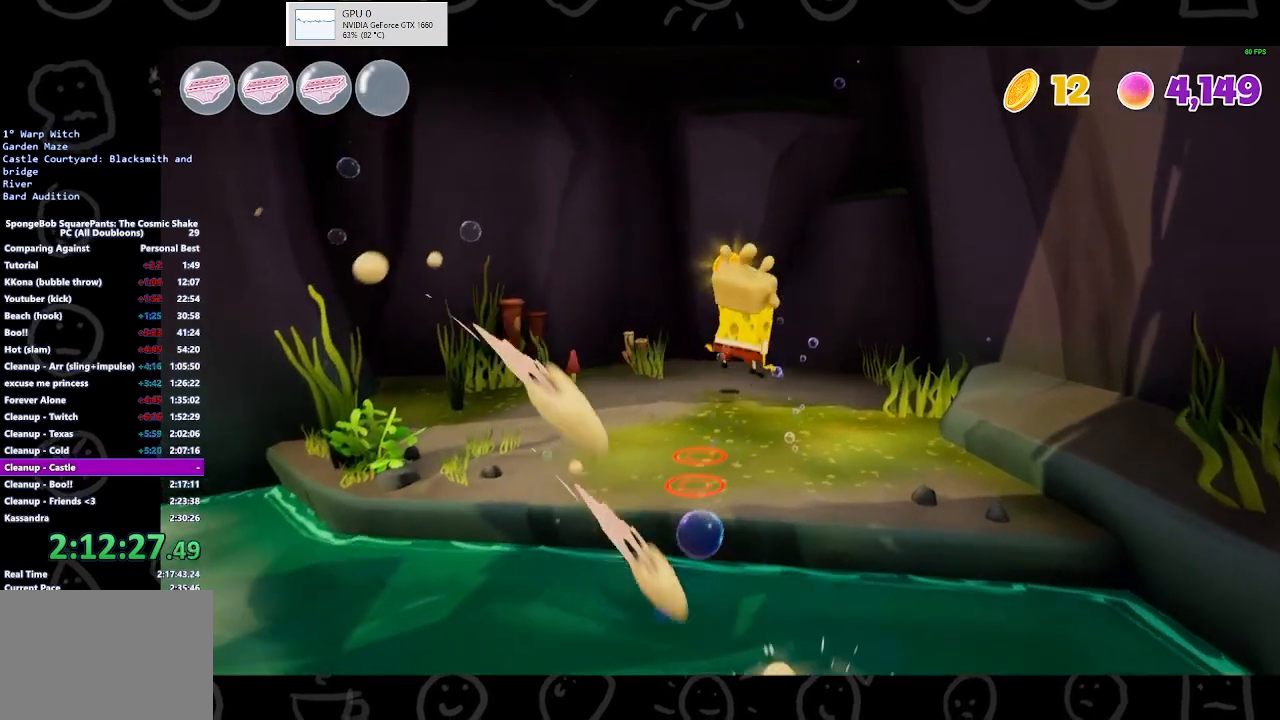
{"buttons": [], "left_stick": "up", "right_stick": "center", "events": [[300, "left_stick", "up"]]}
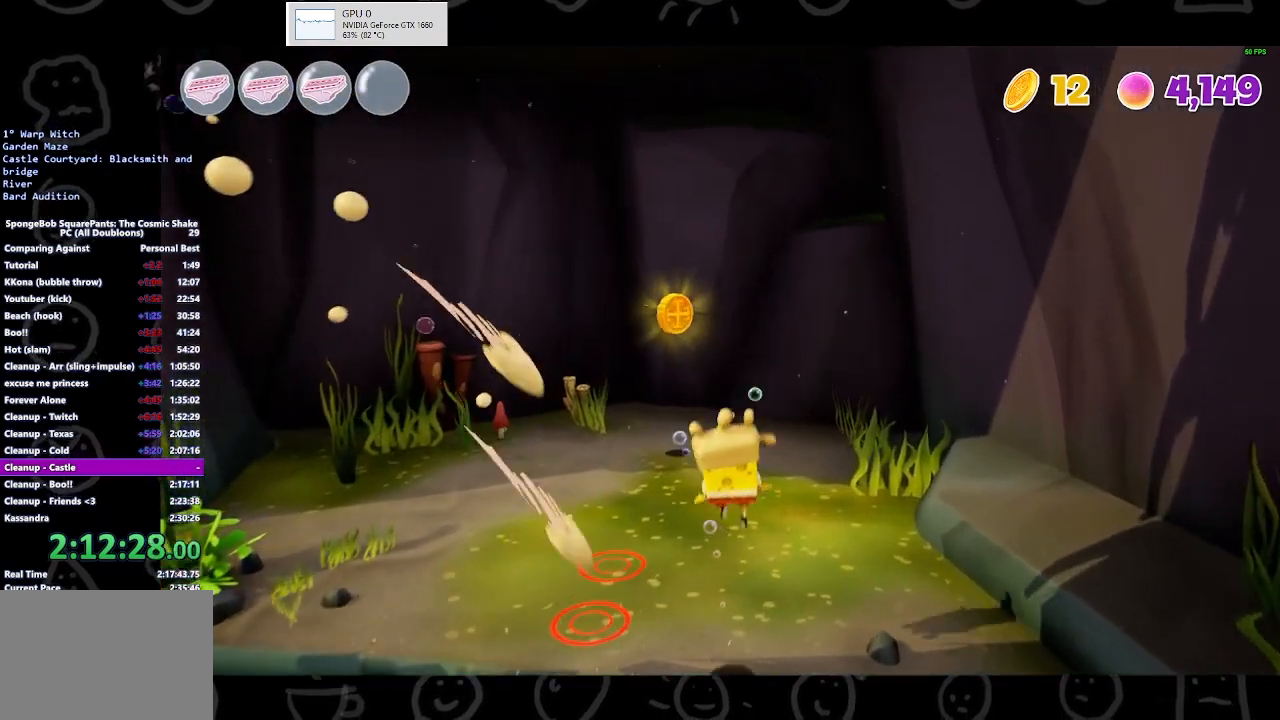
{"buttons": [], "left_stick": "up-left", "right_stick": "center", "events": [[200, "B", "down"], [200, "left_stick", "up-left"], [367, "B", "up"]]}
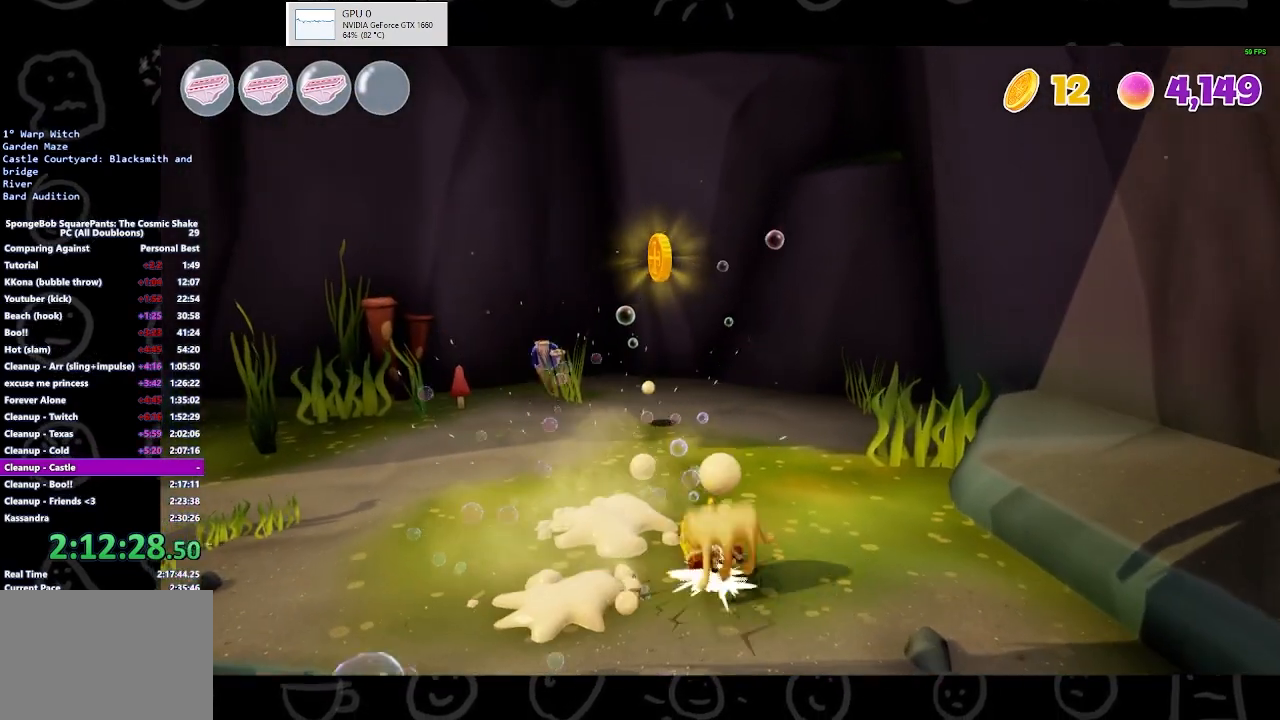
{"buttons": ["A"], "left_stick": "up-left", "right_stick": "center", "events": [[367, "A", "down"]]}
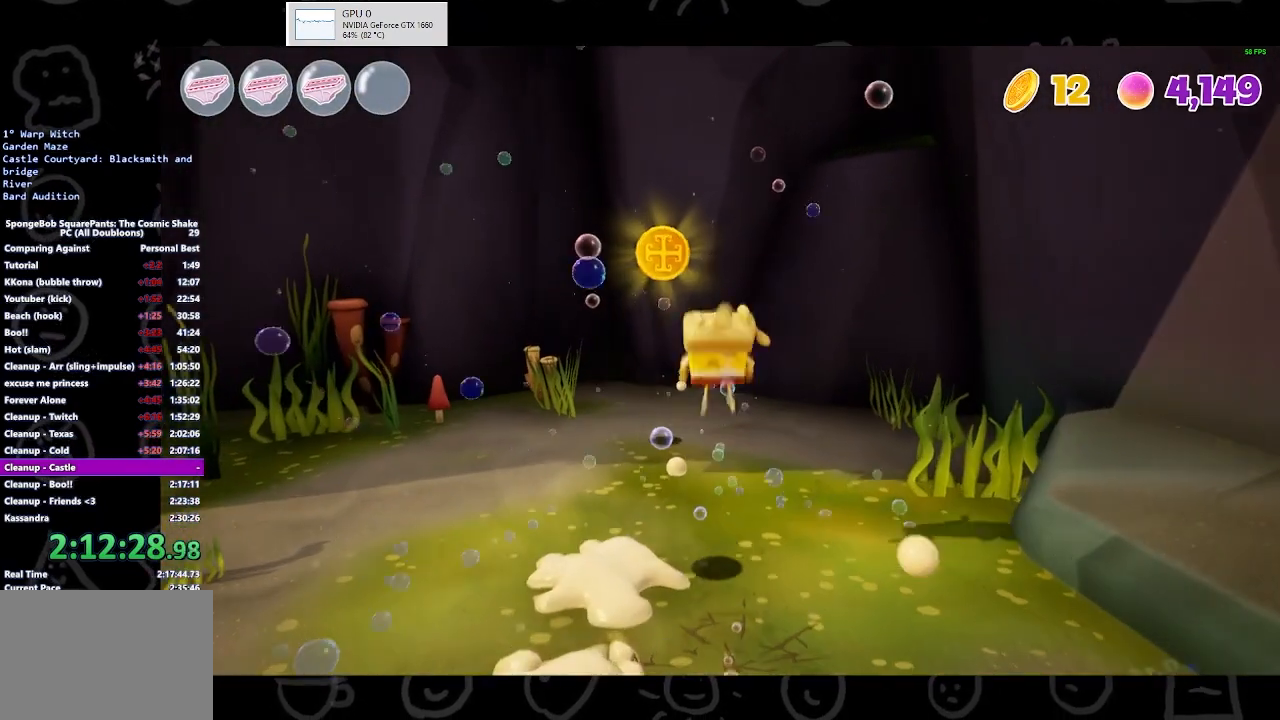
{"buttons": [], "left_stick": "up-left", "right_stick": "center", "events": [[33, "A", "up"], [333, "A", "down"], [433, "A", "up"]]}
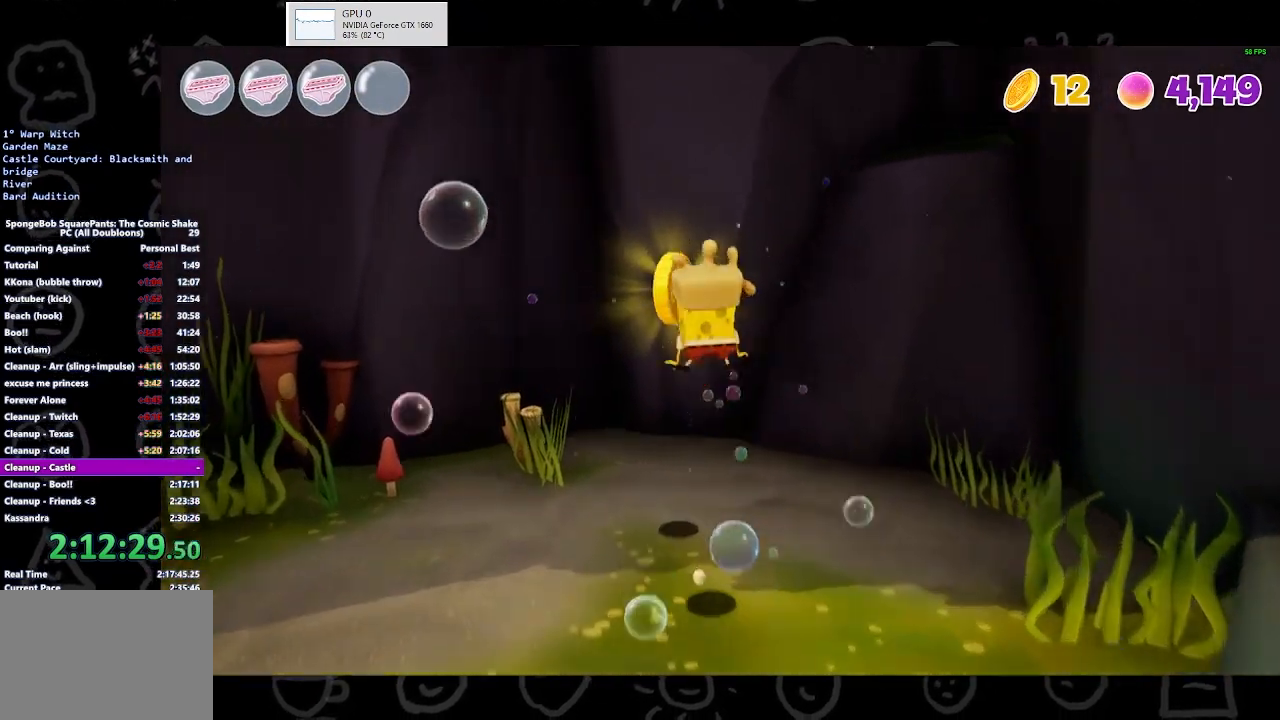
{"buttons": [], "left_stick": "center", "right_stick": "center", "events": [[367, "left_stick", "center"]]}
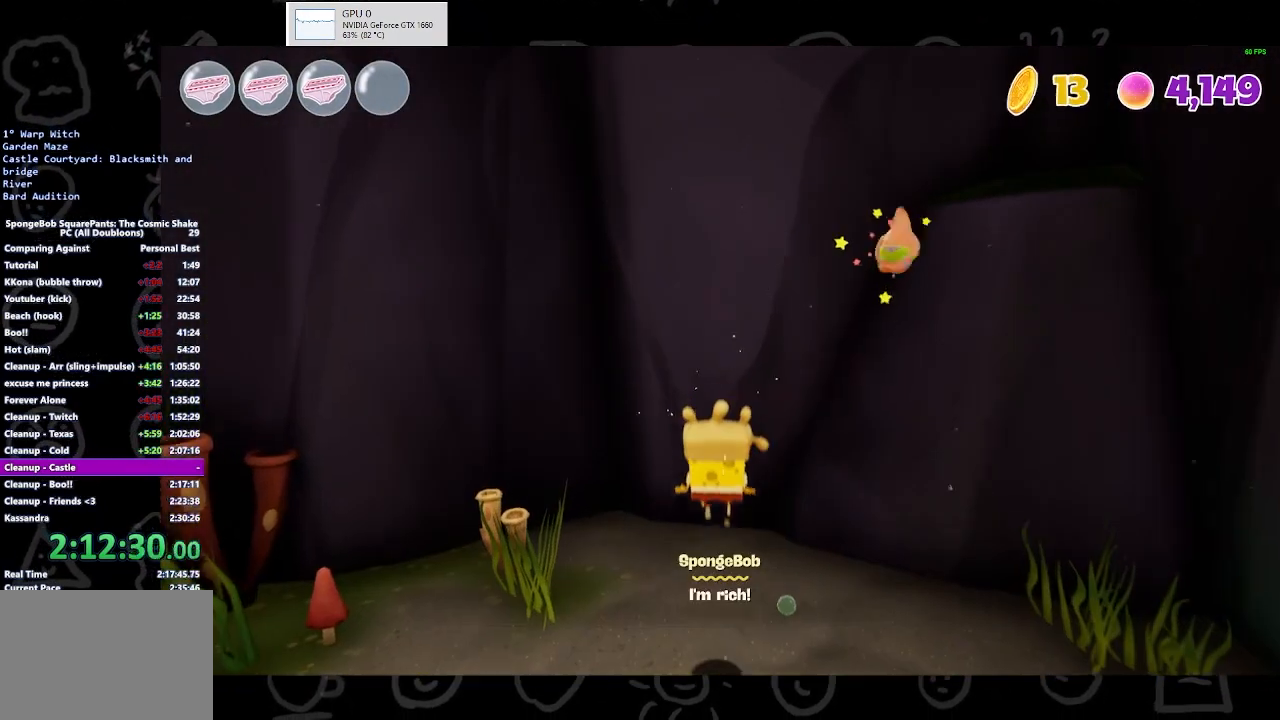
{"buttons": [], "left_stick": "center", "right_stick": "center", "events": [[167, "START", "down"], [333, "START", "up"]]}
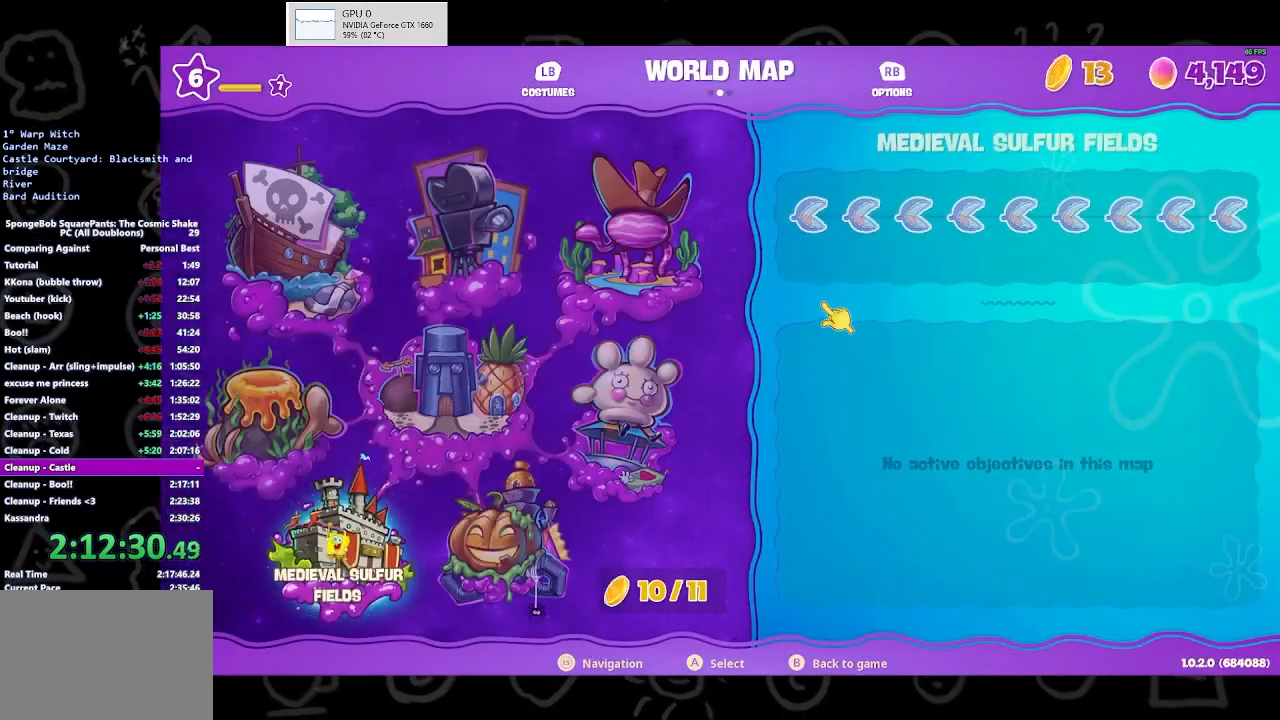
{"buttons": [], "left_stick": "center", "right_stick": "center", "events": []}
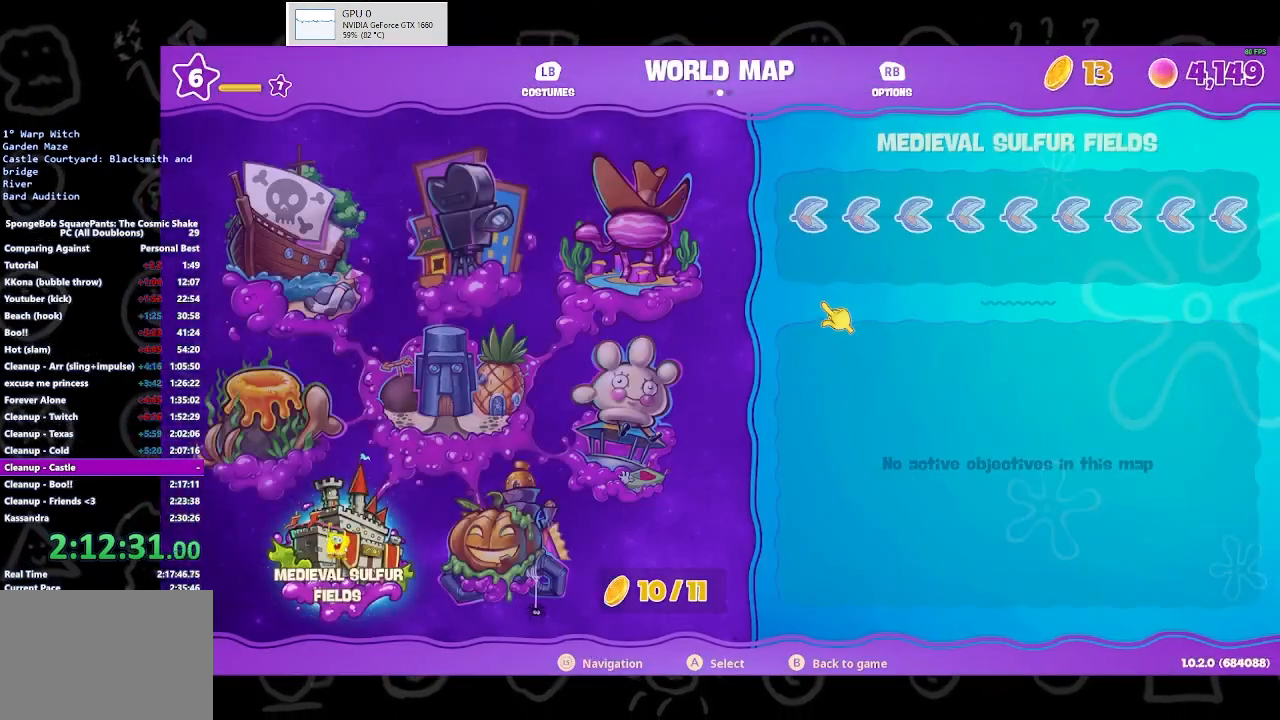
{"buttons": ["DPAD_RIGHT"], "left_stick": "center", "right_stick": "center", "events": [[233, "A", "down"], [367, "A", "up"], [433, "DPAD_RIGHT", "down"]]}
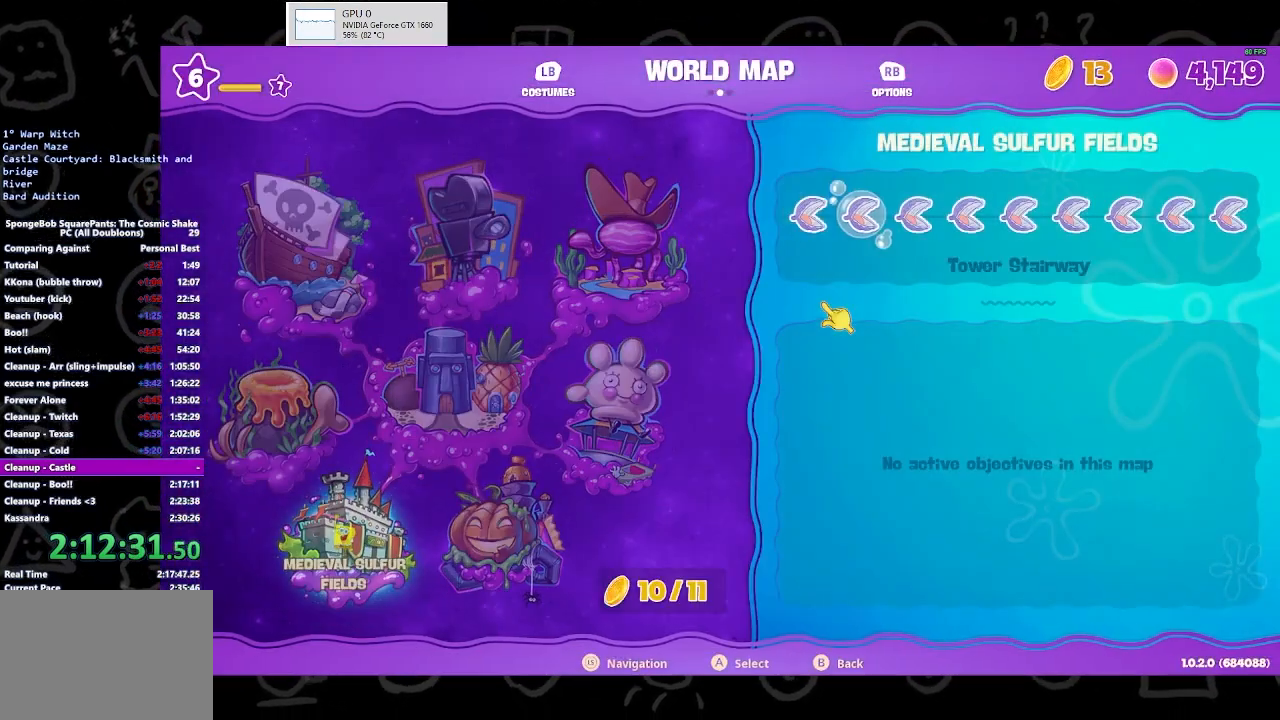
{"buttons": [], "left_stick": "center", "right_stick": "center", "events": [[67, "DPAD_RIGHT", "up"]]}
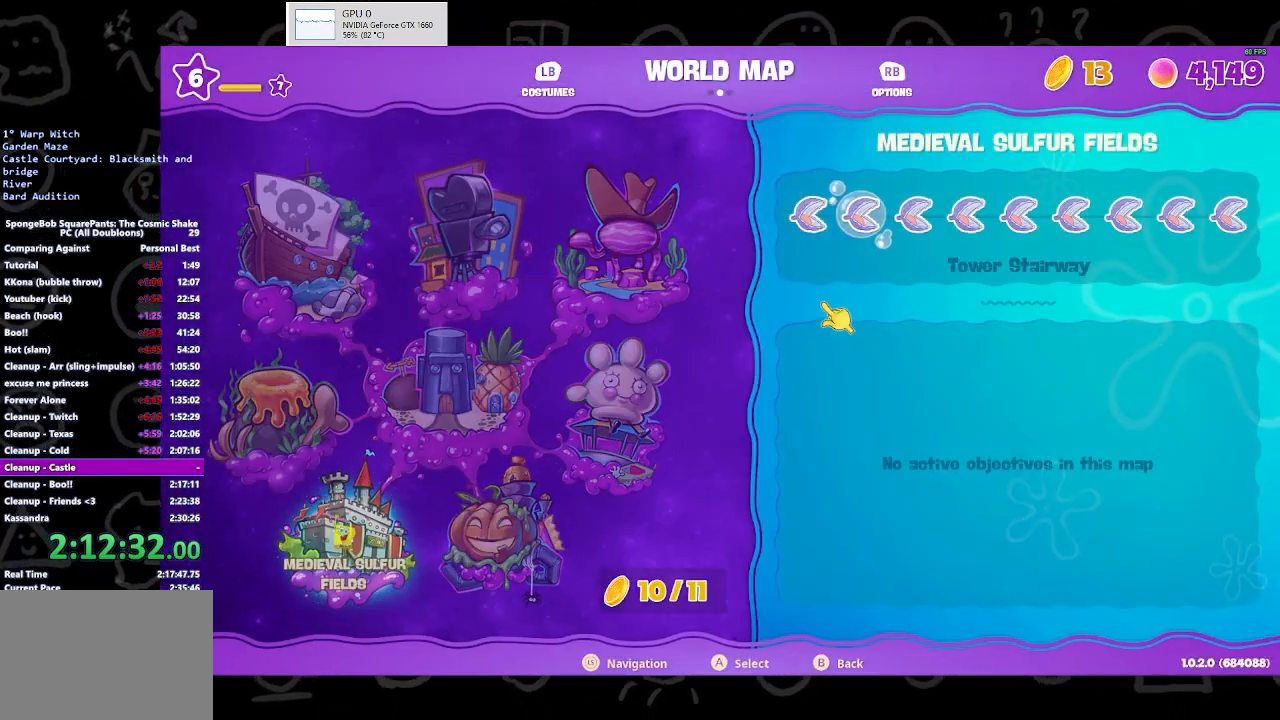
{"buttons": ["DPAD_LEFT"], "left_stick": "center", "right_stick": "center", "events": [[467, "DPAD_LEFT", "down"]]}
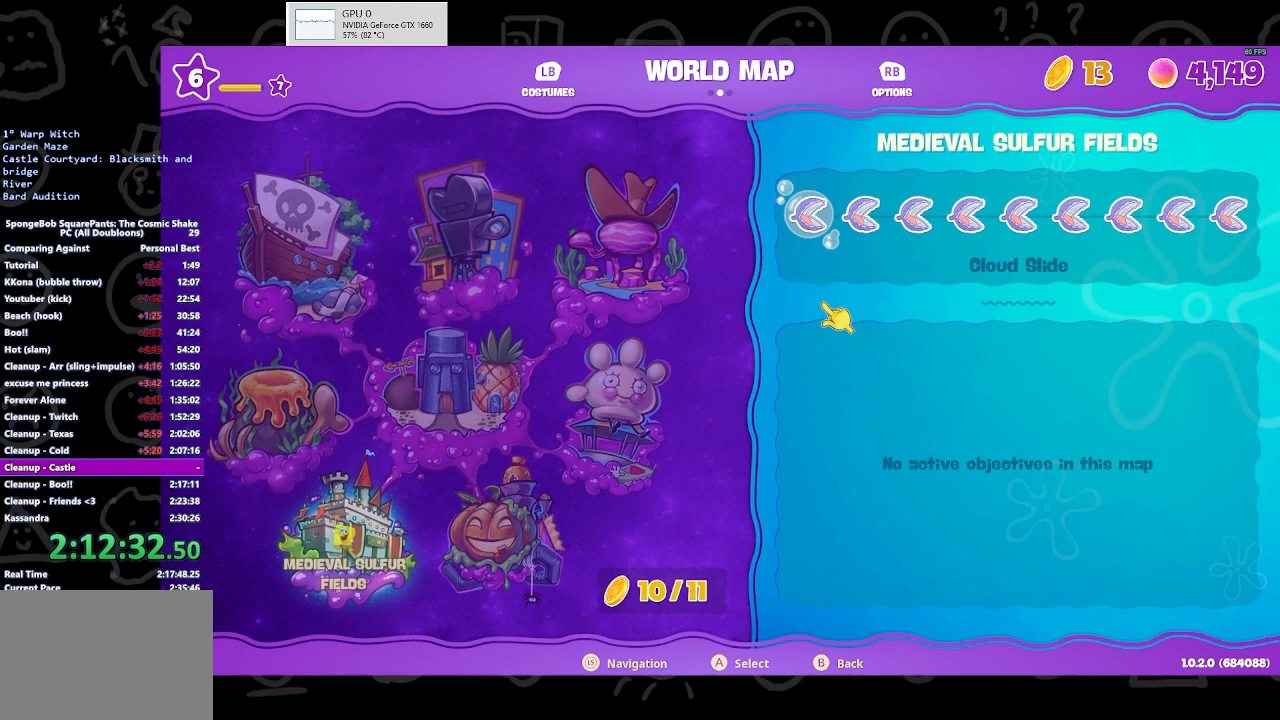
{"buttons": [], "left_stick": "center", "right_stick": "center", "events": [[100, "DPAD_LEFT", "up"]]}
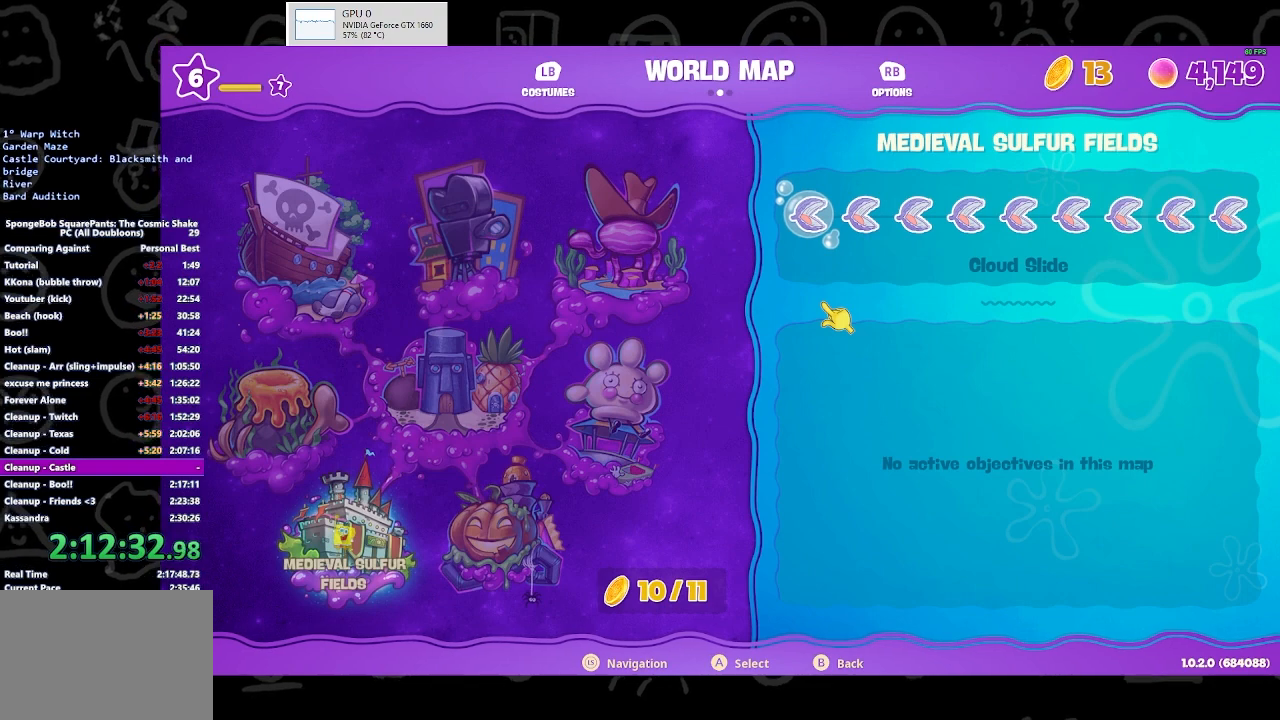
{"buttons": [], "left_stick": "center", "right_stick": "center", "events": []}
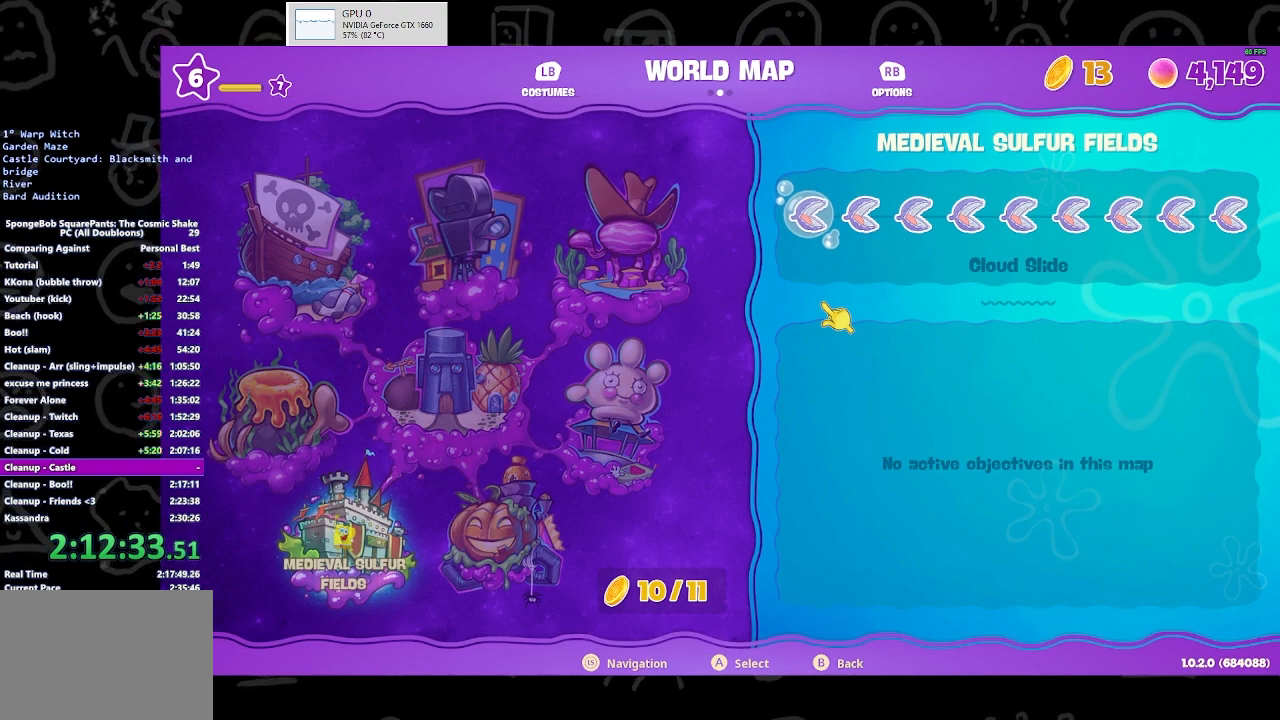
{"buttons": [], "left_stick": "center", "right_stick": "center", "events": [[67, "DPAD_RIGHT", "down"], [200, "DPAD_RIGHT", "up"]]}
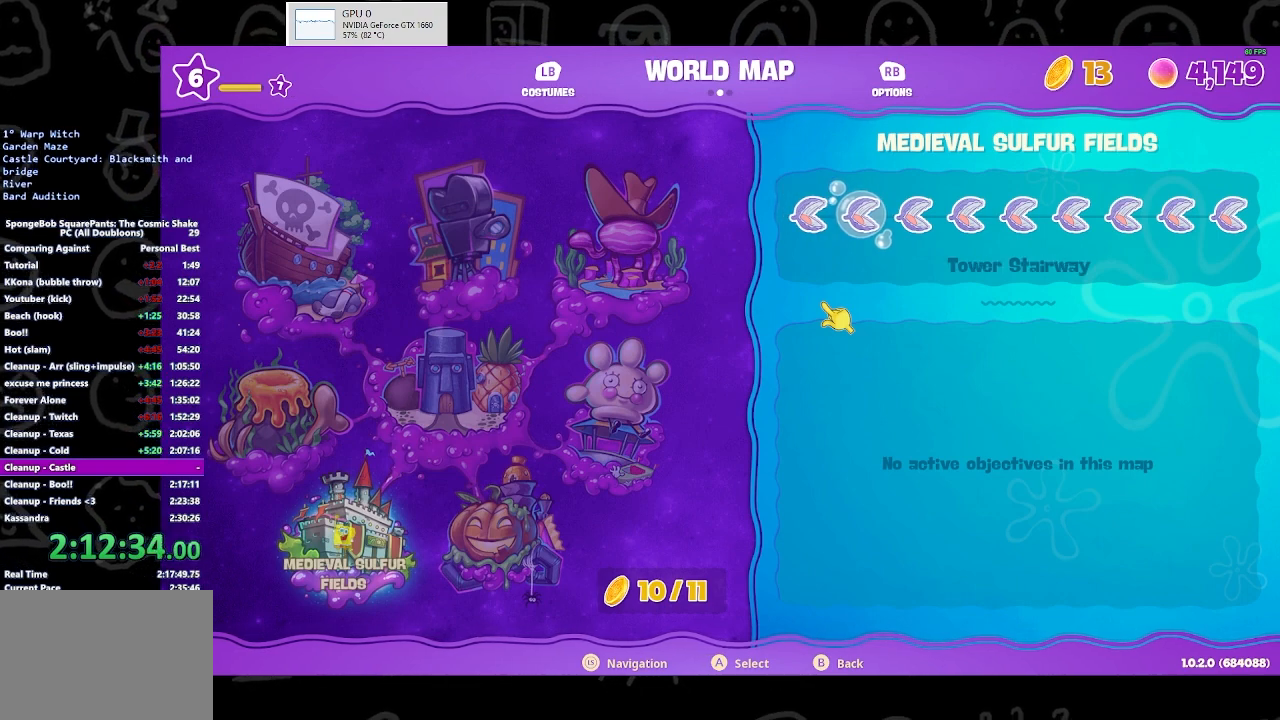
{"buttons": [], "left_stick": "center", "right_stick": "center", "events": [[100, "DPAD_RIGHT", "down"], [200, "DPAD_RIGHT", "up"]]}
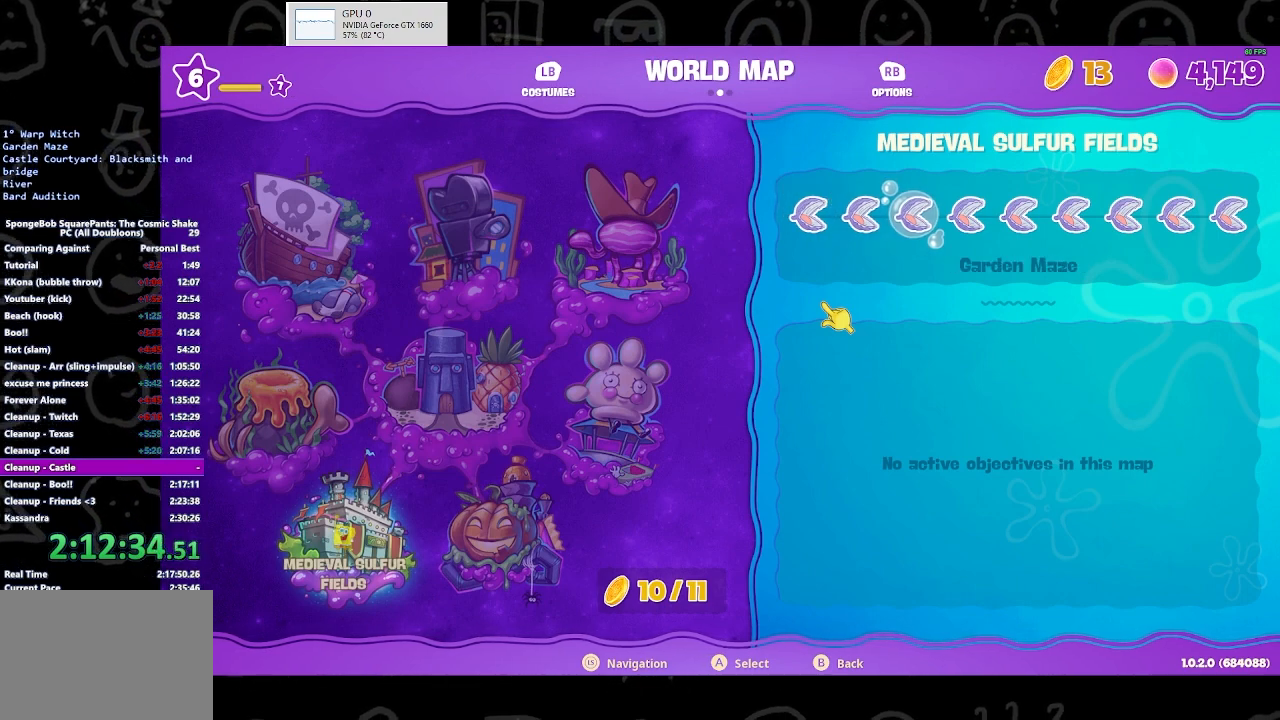
{"buttons": [], "left_stick": "center", "right_stick": "center", "events": [[100, "DPAD_RIGHT", "down"], [233, "DPAD_RIGHT", "up"]]}
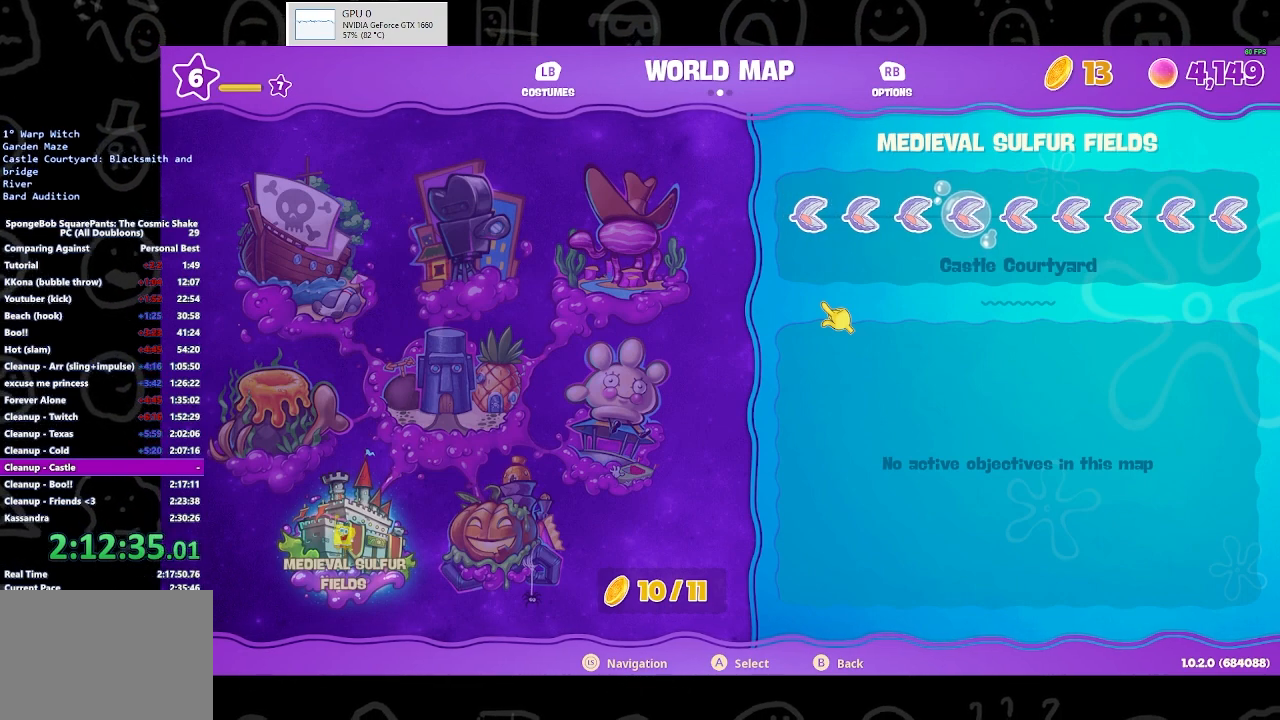
{"buttons": ["A"], "left_stick": "center", "right_stick": "center", "events": [[300, "DPAD_LEFT", "down"], [467, "A", "down"], [467, "DPAD_LEFT", "up"]]}
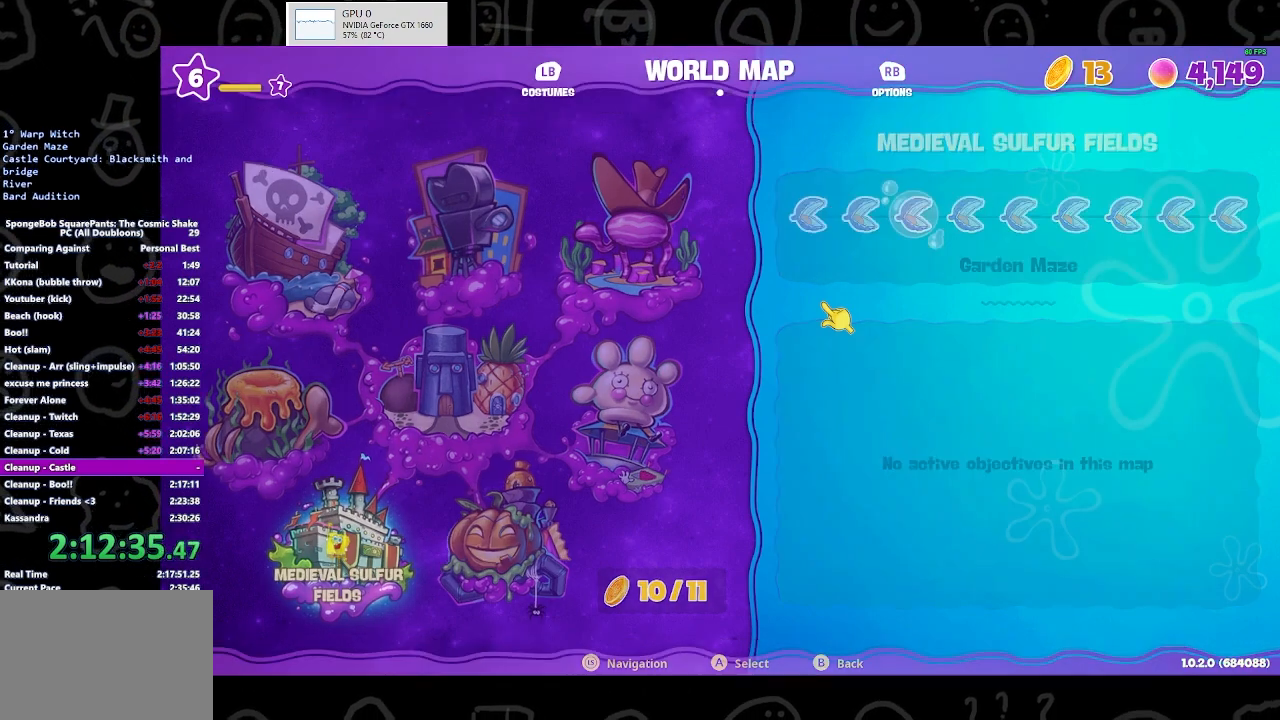
{"buttons": [], "left_stick": "center", "right_stick": "center", "events": [[133, "A", "up"]]}